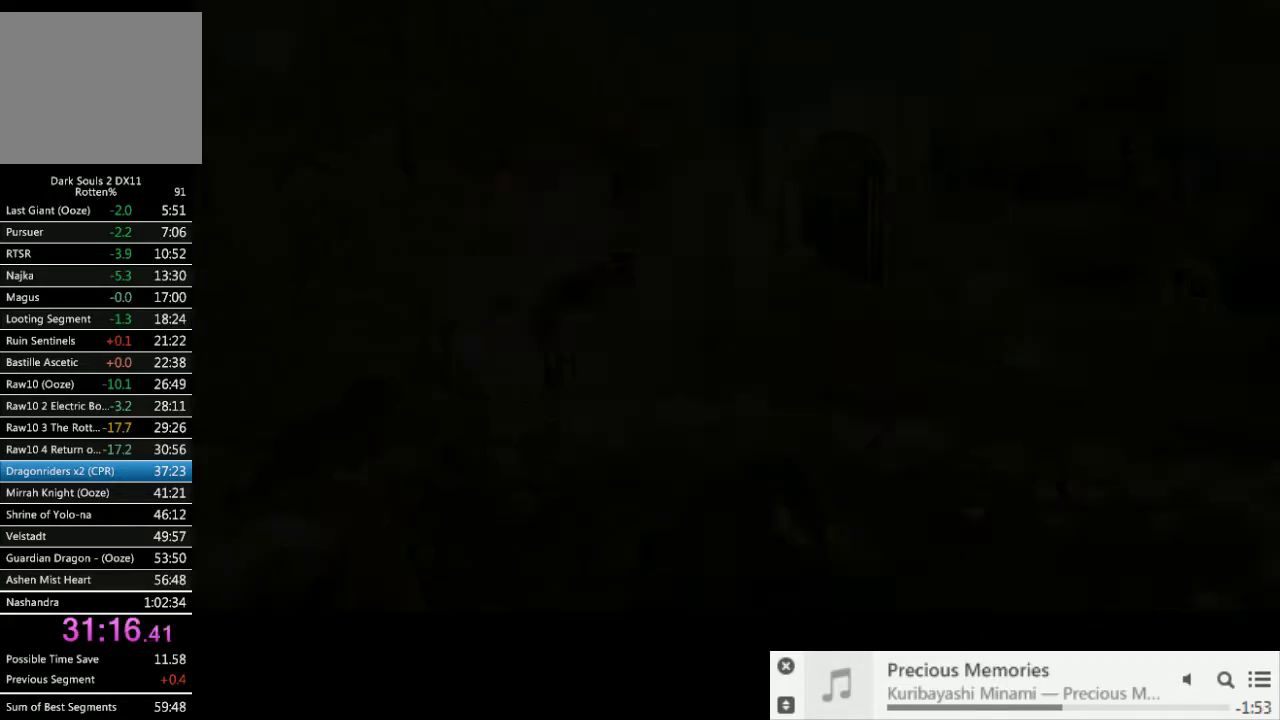
Gameplay with a controller (PlayStation layout); each line is a JSON object with the inputs held at the frame after it. "events" lists button and stick changes between this image and that frame as [ms after this image, input, new state], when the widget could be followed in between. Not read: L3 R2 R3.
{"buttons": [], "left_stick": "center", "right_stick": "down-right", "events": [[467, "right_stick", "down-right"]]}
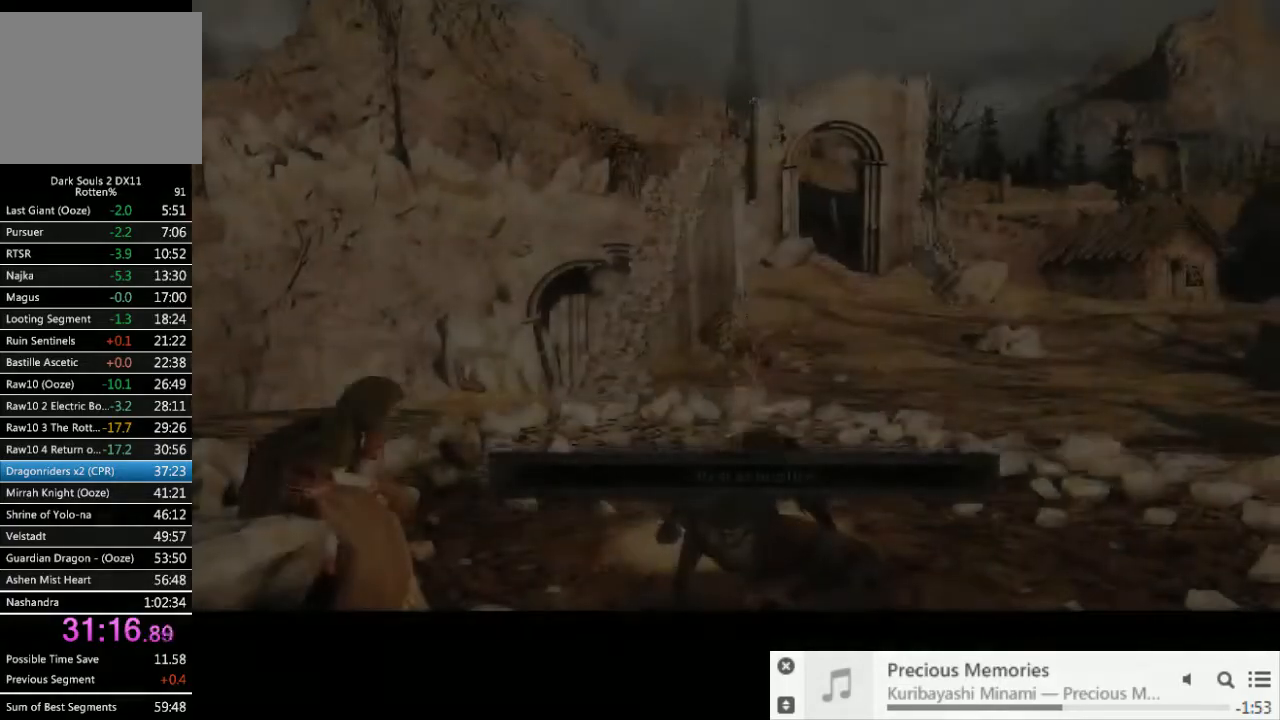
{"buttons": [], "left_stick": "center", "right_stick": "down-left", "events": [[267, "right_stick", "center"], [333, "right_stick", "down-left"]]}
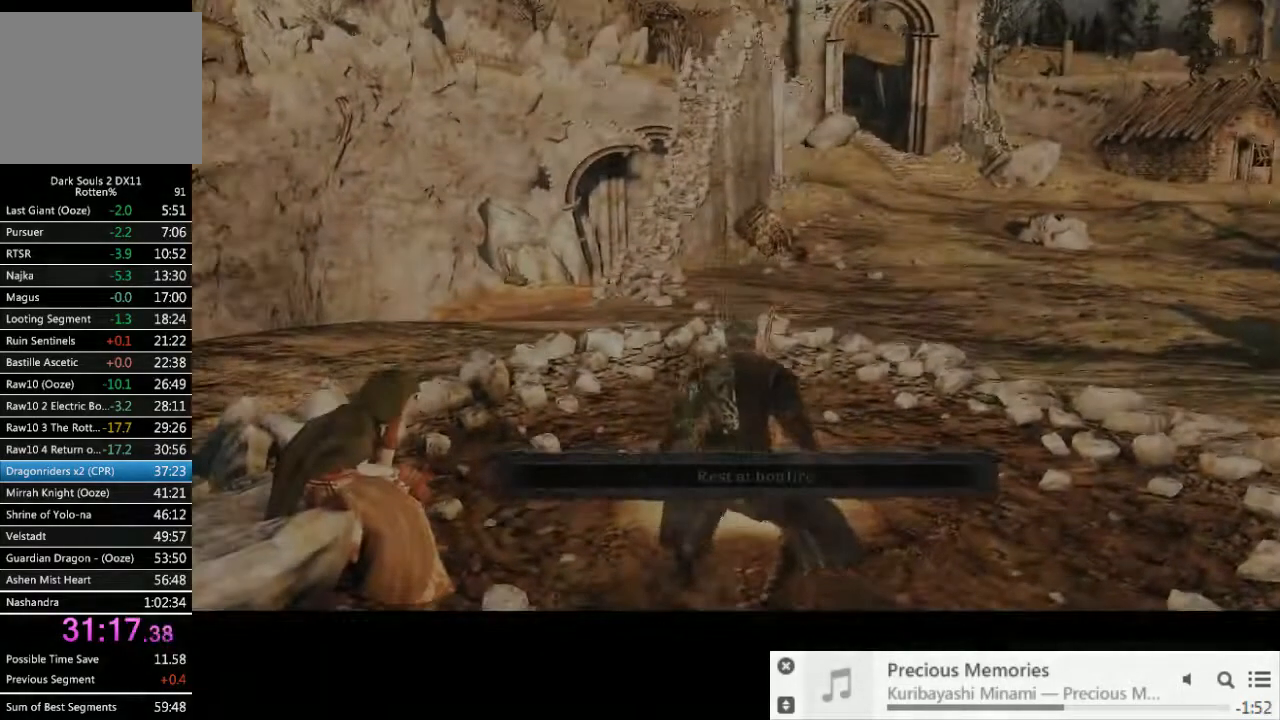
{"buttons": [], "left_stick": "left", "right_stick": "down-left", "events": [[200, "right_stick", "center"], [300, "left_stick", "left"], [467, "right_stick", "down-left"]]}
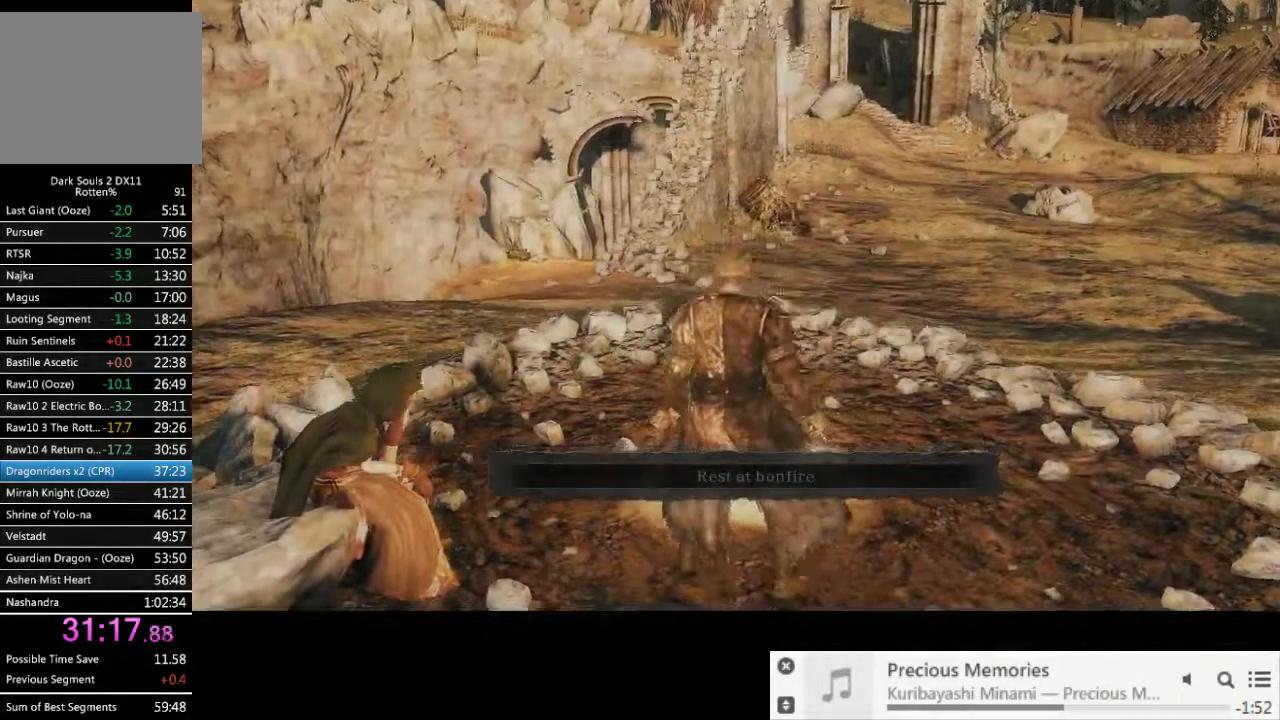
{"buttons": [], "left_stick": "down-left", "right_stick": "center", "events": [[133, "right_stick", "center"], [367, "left_stick", "down-left"]]}
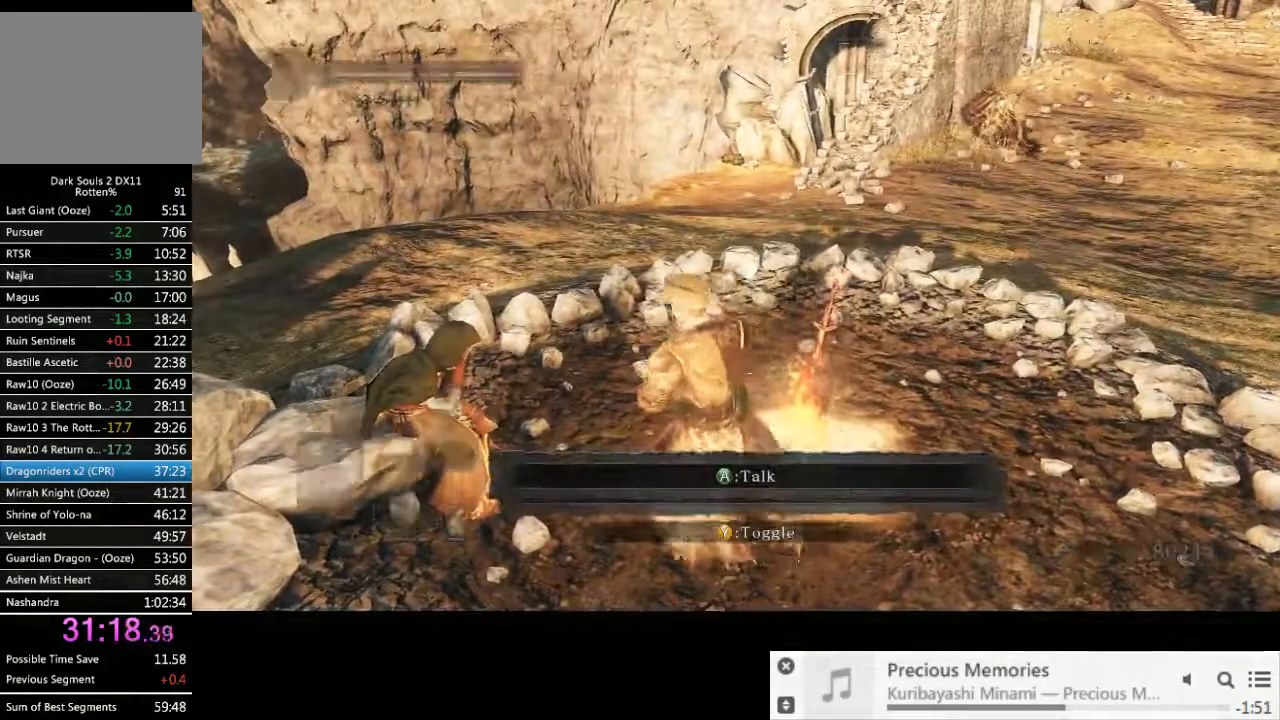
{"buttons": [], "left_stick": "down", "right_stick": "center", "events": [[267, "CROSS", "down"], [333, "left_stick", "down"], [383, "CROSS", "up"]]}
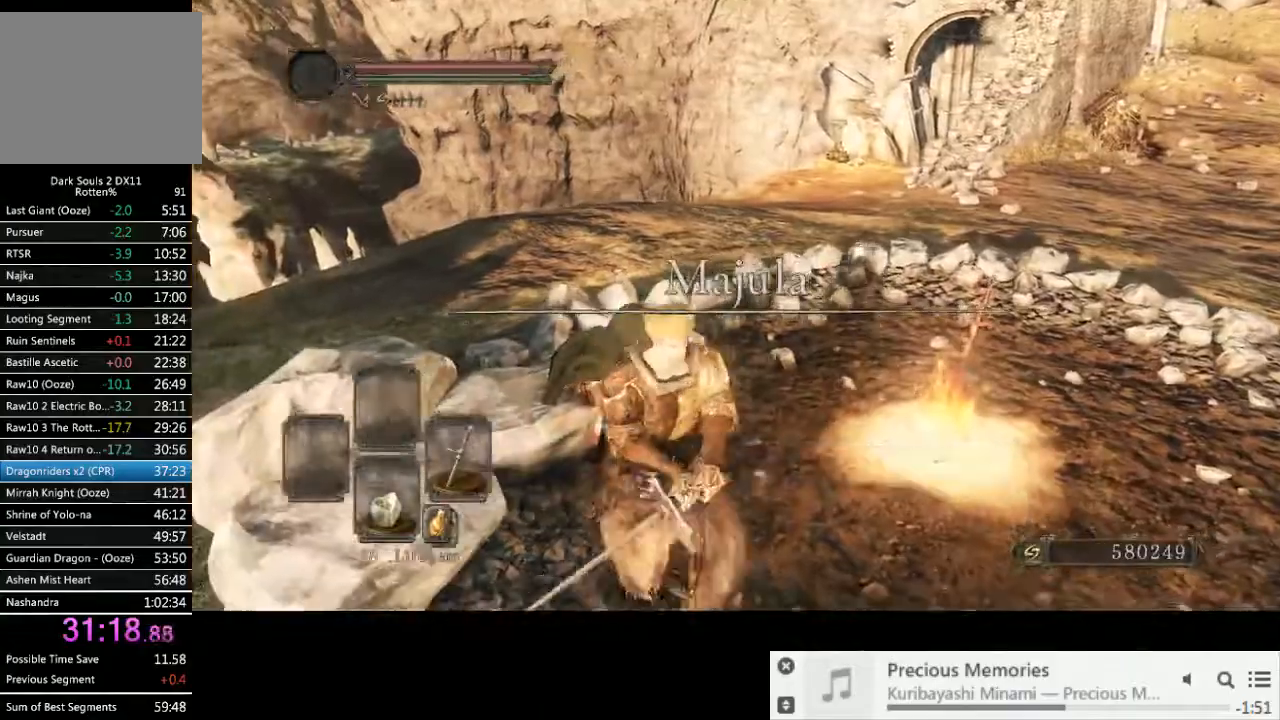
{"buttons": [], "left_stick": "right", "right_stick": "center", "events": [[17, "left_stick", "down-right"], [100, "START", "down"], [233, "START", "up"], [450, "left_stick", "right"]]}
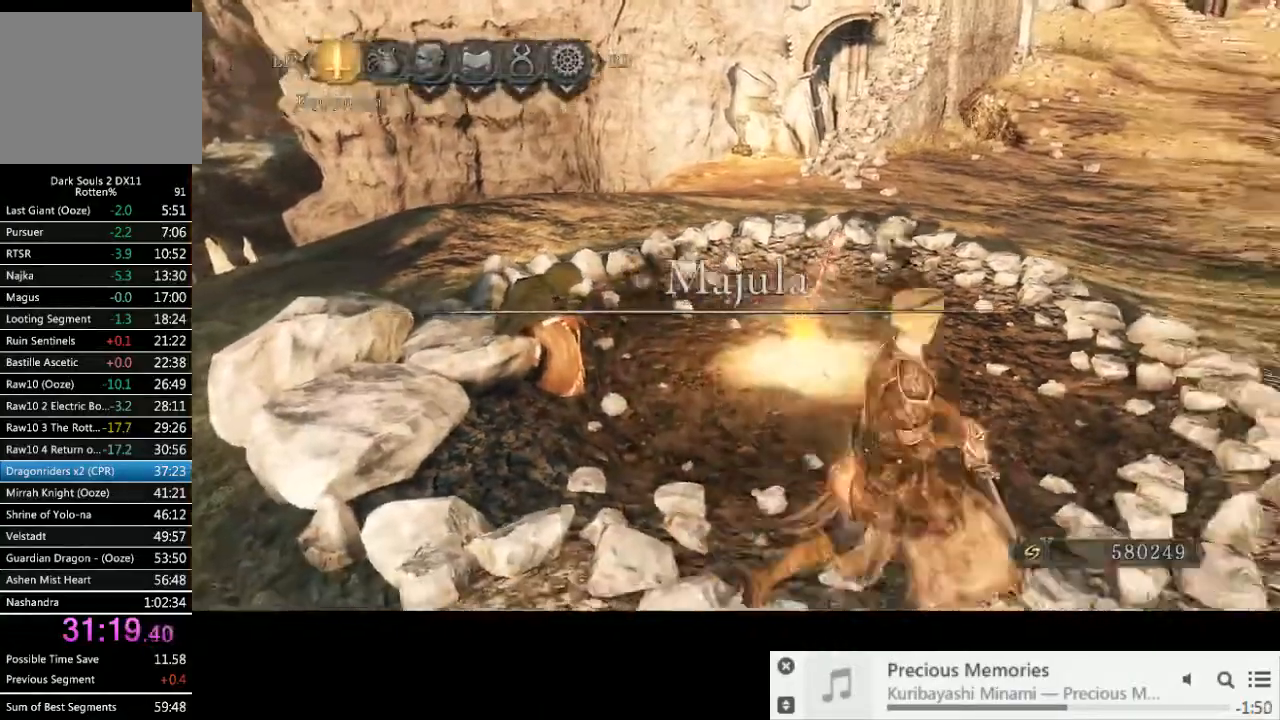
{"buttons": ["CIRCLE"], "left_stick": "up-right", "right_stick": "center", "events": [[50, "CIRCLE", "down"], [133, "CIRCLE", "up"], [183, "left_stick", "up-right"], [200, "CIRCLE", "down"]]}
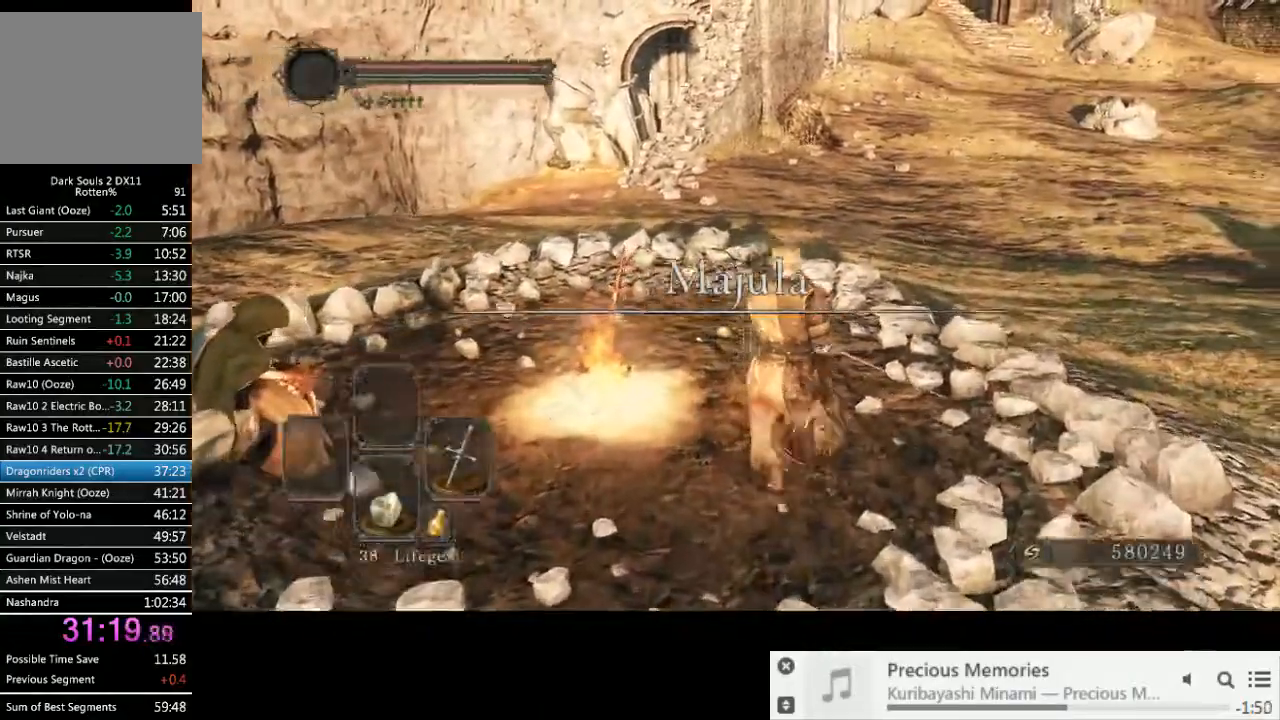
{"buttons": ["CIRCLE"], "left_stick": "up", "right_stick": "center", "events": [[367, "left_stick", "up"]]}
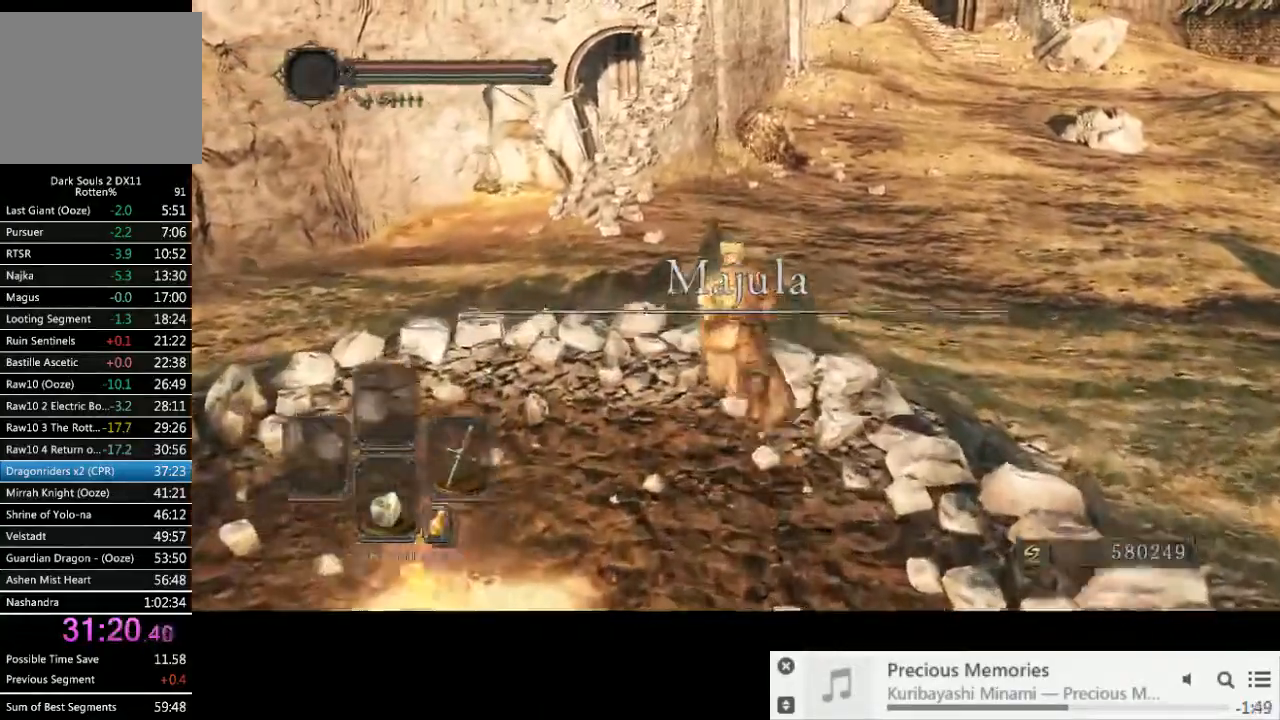
{"buttons": ["CIRCLE"], "left_stick": "up", "right_stick": "center", "events": []}
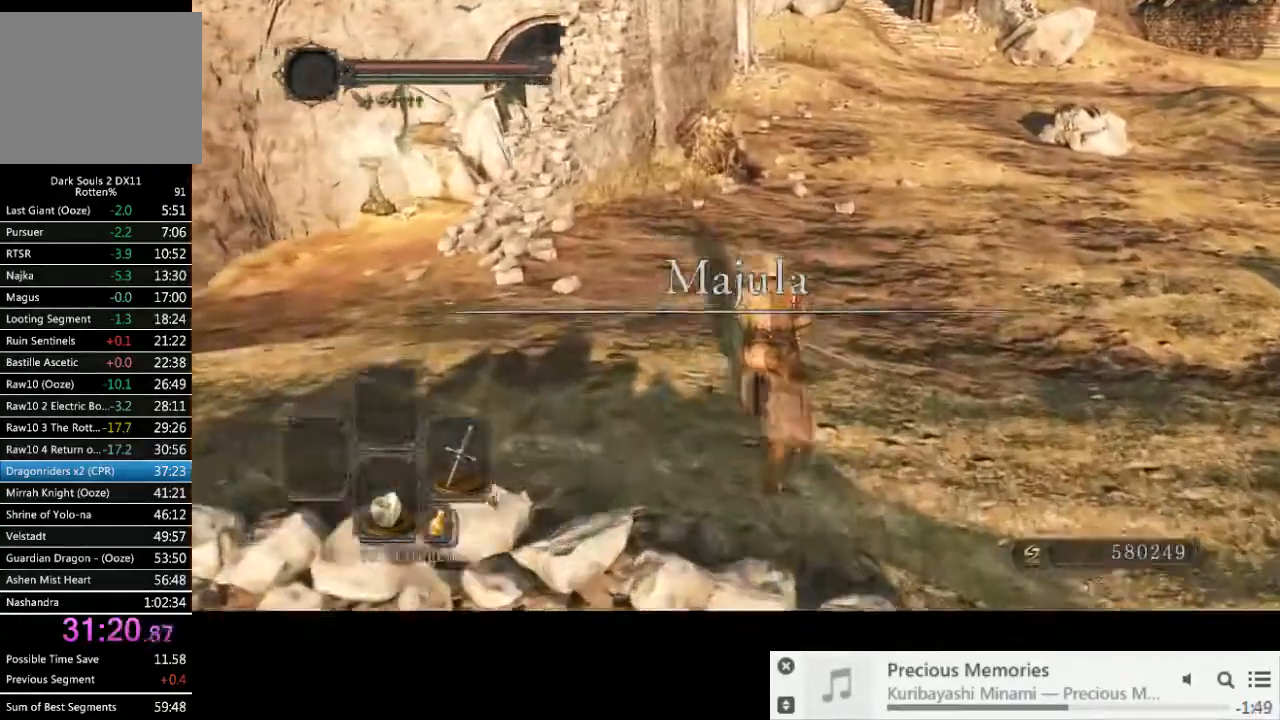
{"buttons": ["CIRCLE"], "left_stick": "up", "right_stick": "center", "events": []}
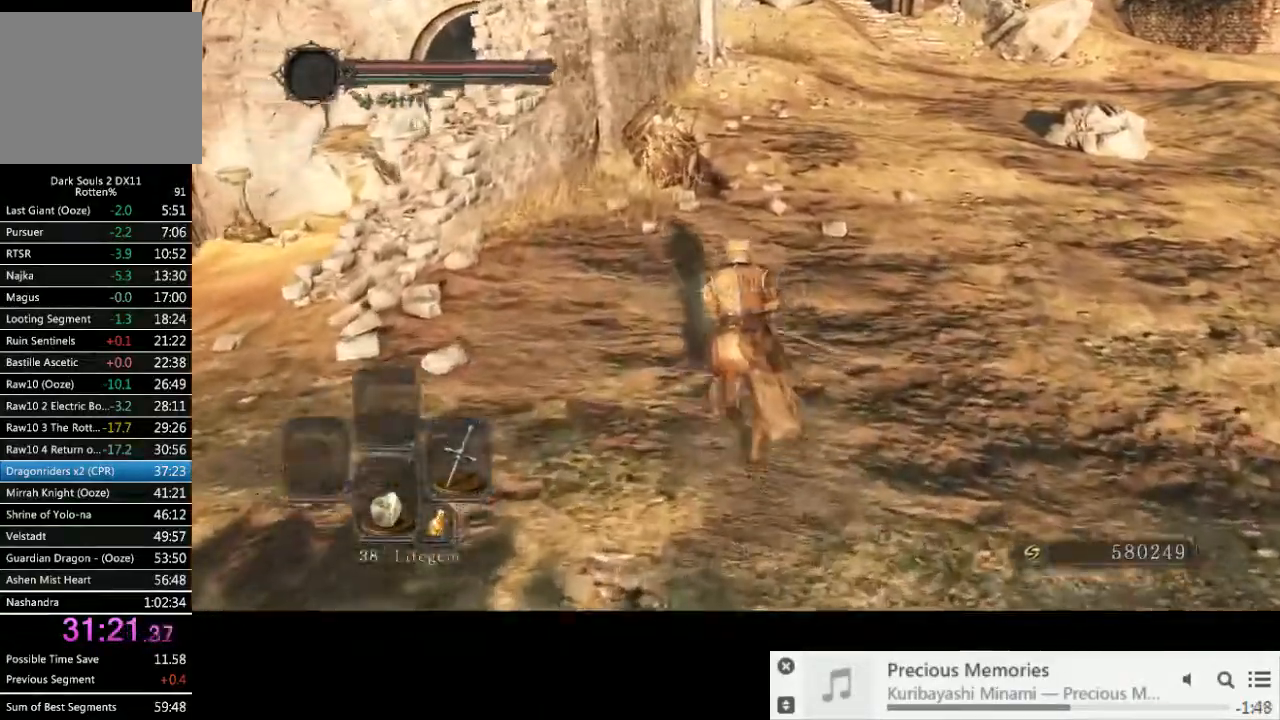
{"buttons": ["CIRCLE"], "left_stick": "up", "right_stick": "center", "events": []}
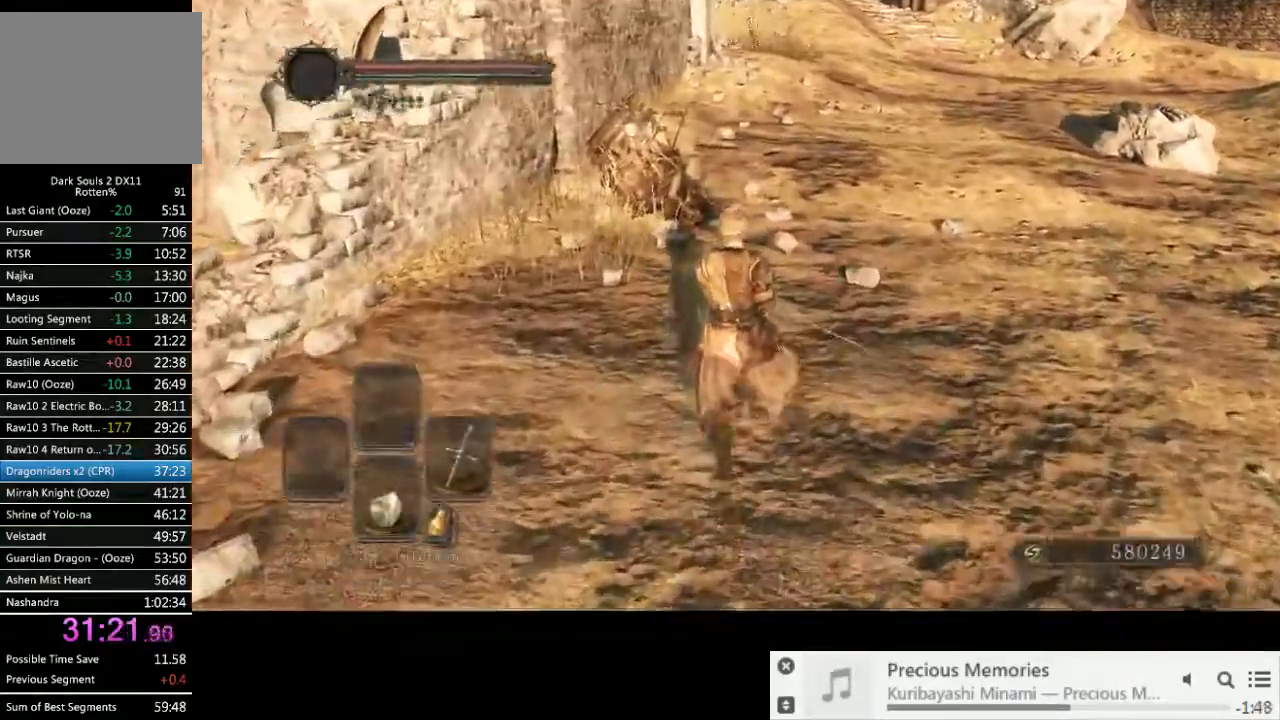
{"buttons": ["CROSS"], "left_stick": "up", "right_stick": "center", "events": [[50, "CIRCLE", "up"], [217, "START", "down"], [317, "START", "up"], [383, "R1", "down"], [483, "CROSS", "down"], [500, "R1", "up"]]}
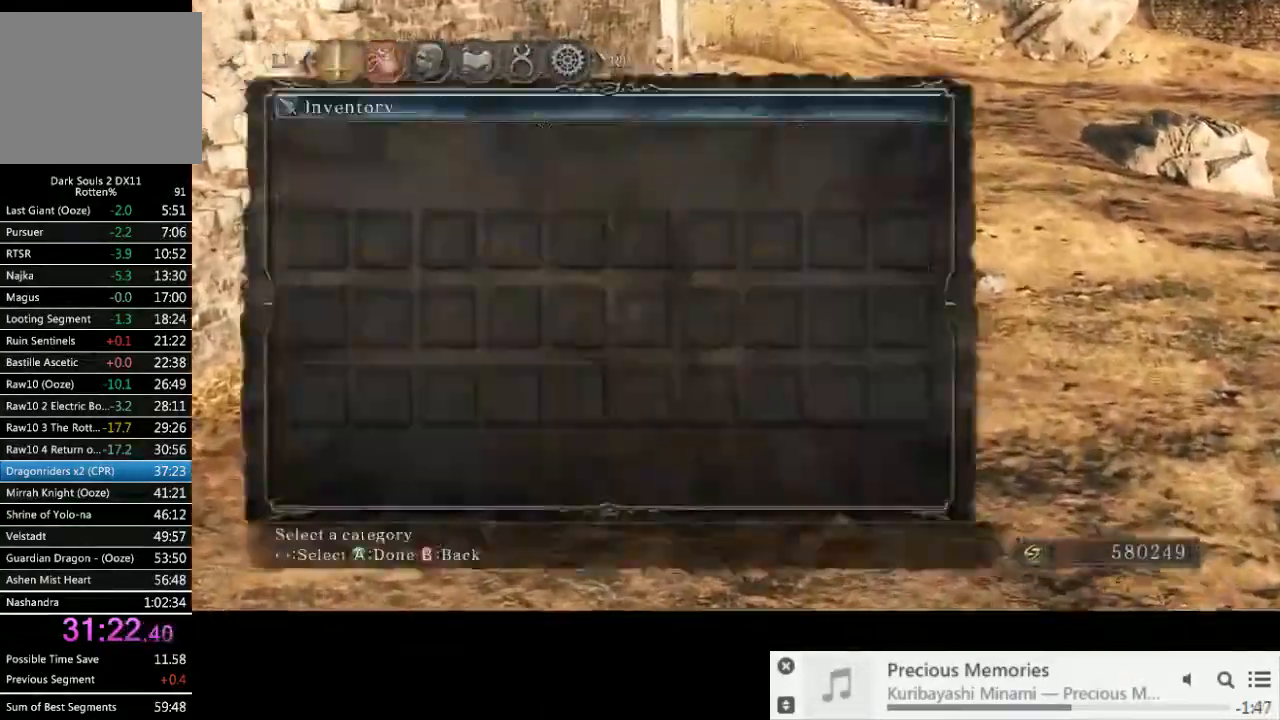
{"buttons": ["DPAD_DOWN"], "left_stick": "center", "right_stick": "center"}
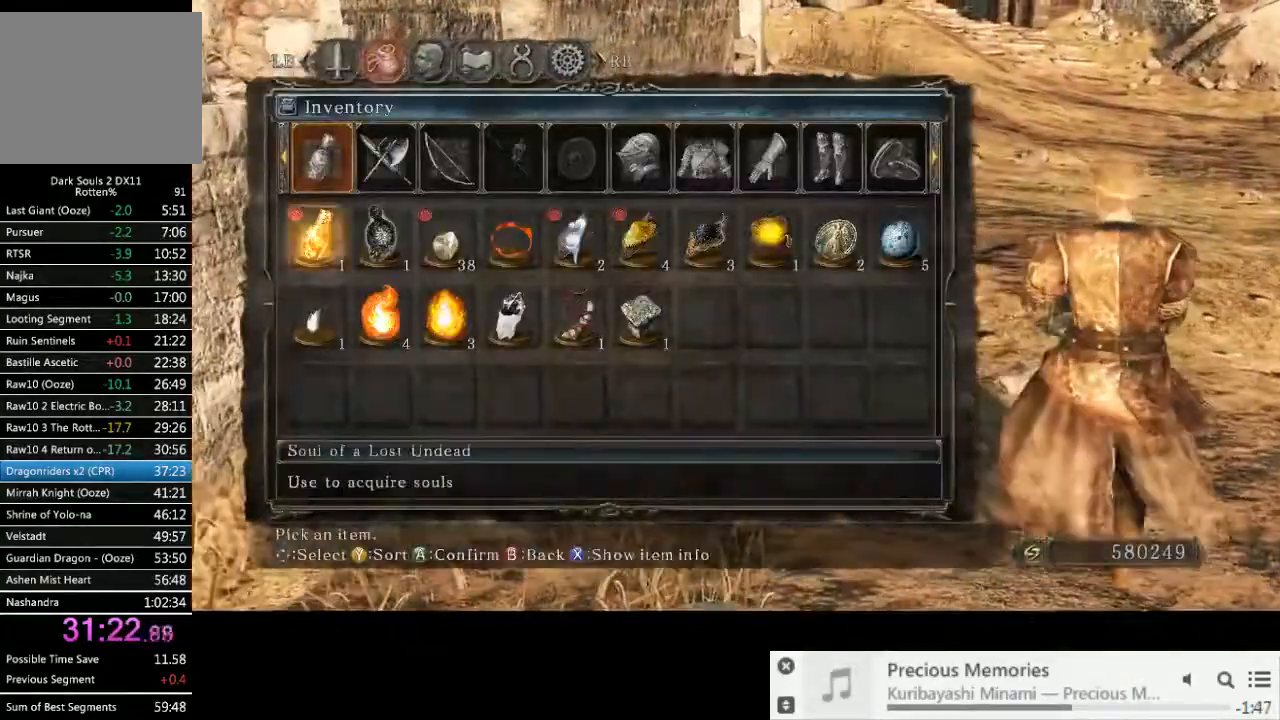
{"buttons": [], "left_stick": "center", "right_stick": "center", "events": [[50, "DPAD_DOWN", "up"], [117, "DPAD_RIGHT", "down"], [233, "DPAD_RIGHT", "up"], [250, "CROSS", "down"], [317, "CROSS", "up"], [333, "CROSS", "down"], [467, "CROSS", "up"]]}
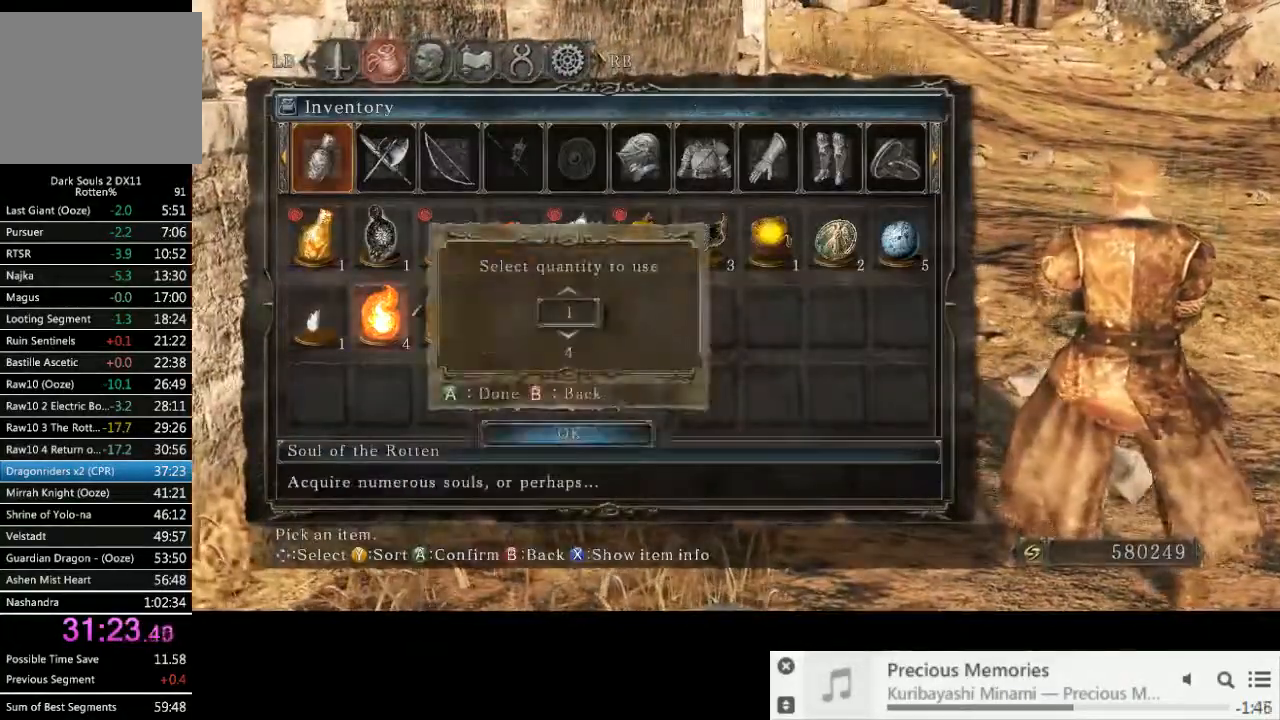
{"buttons": [], "left_stick": "center", "right_stick": "center", "events": [[83, "DPAD_DOWN", "down"], [150, "DPAD_DOWN", "up"], [183, "CROSS", "down"], [267, "CROSS", "up"], [400, "DPAD_LEFT", "down"], [450, "DPAD_LEFT", "up"]]}
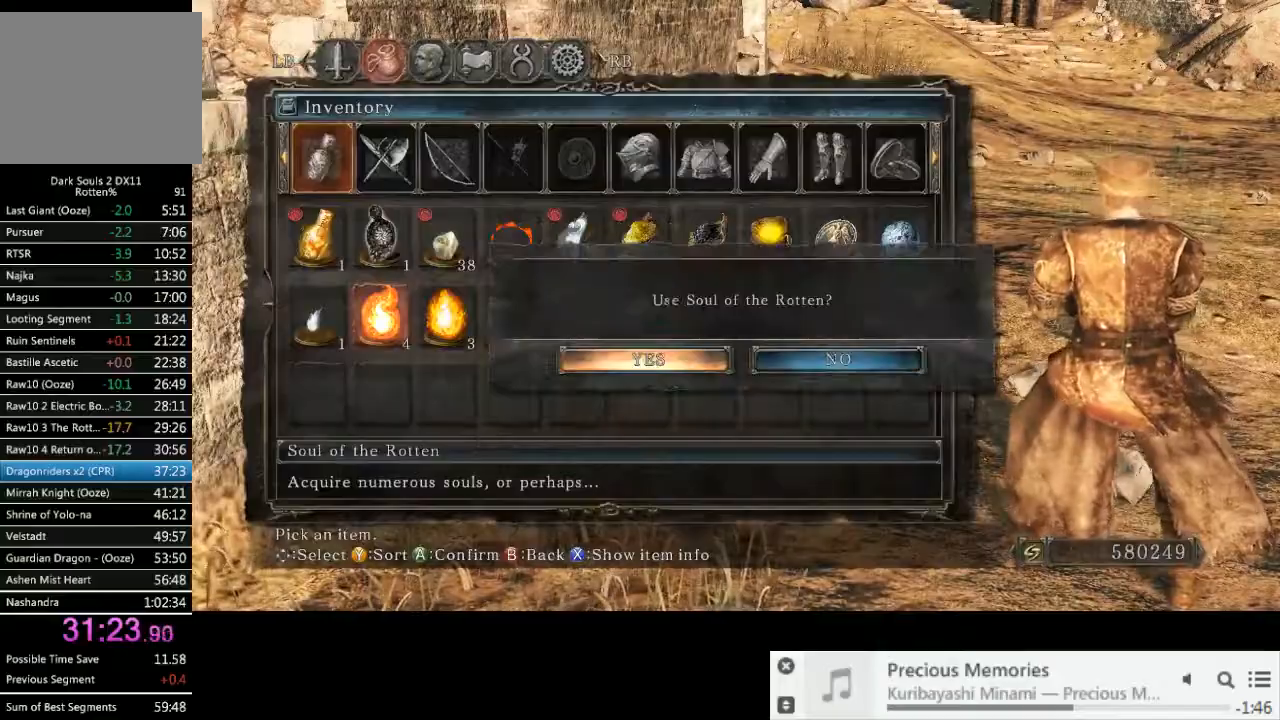
{"buttons": ["CIRCLE"], "left_stick": "center", "right_stick": "center", "events": [[17, "CROSS", "down"], [100, "CROSS", "up"], [267, "L1", "down"], [267, "L2", "down"], [350, "L1", "up"], [350, "L2", "up"], [500, "CIRCLE", "down"]]}
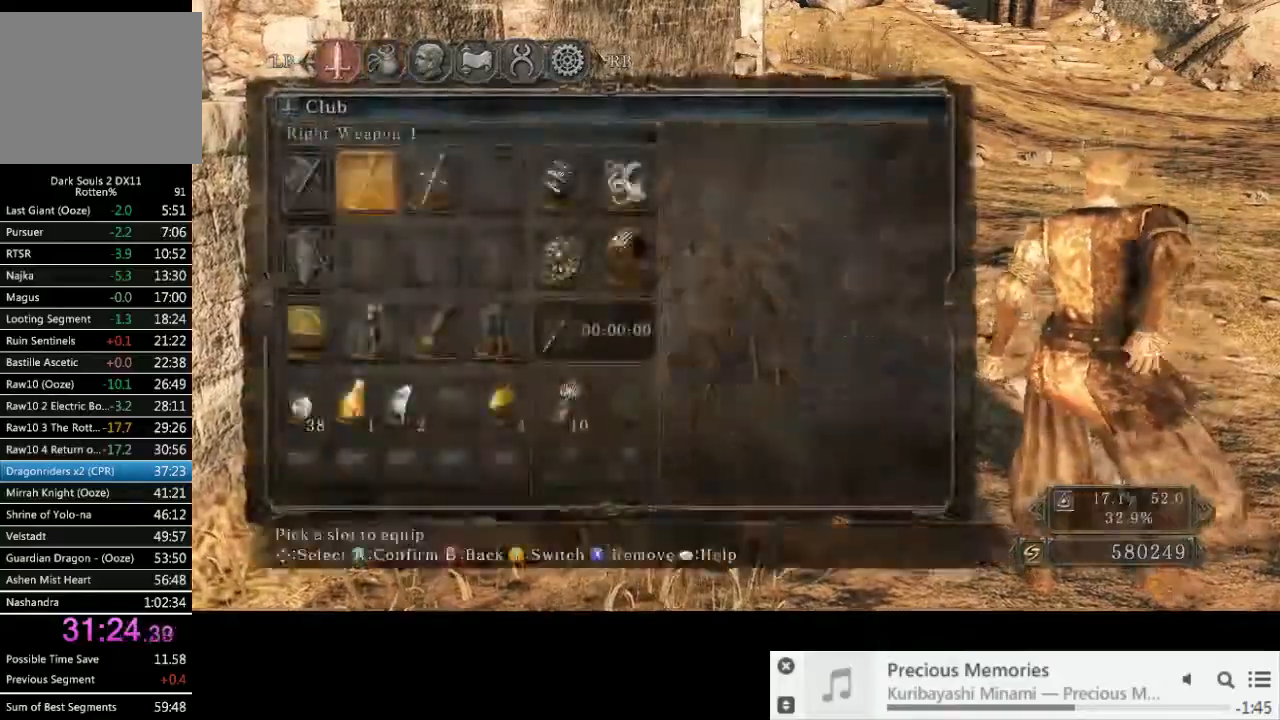
{"buttons": ["CIRCLE"], "left_stick": "center", "right_stick": "center", "events": []}
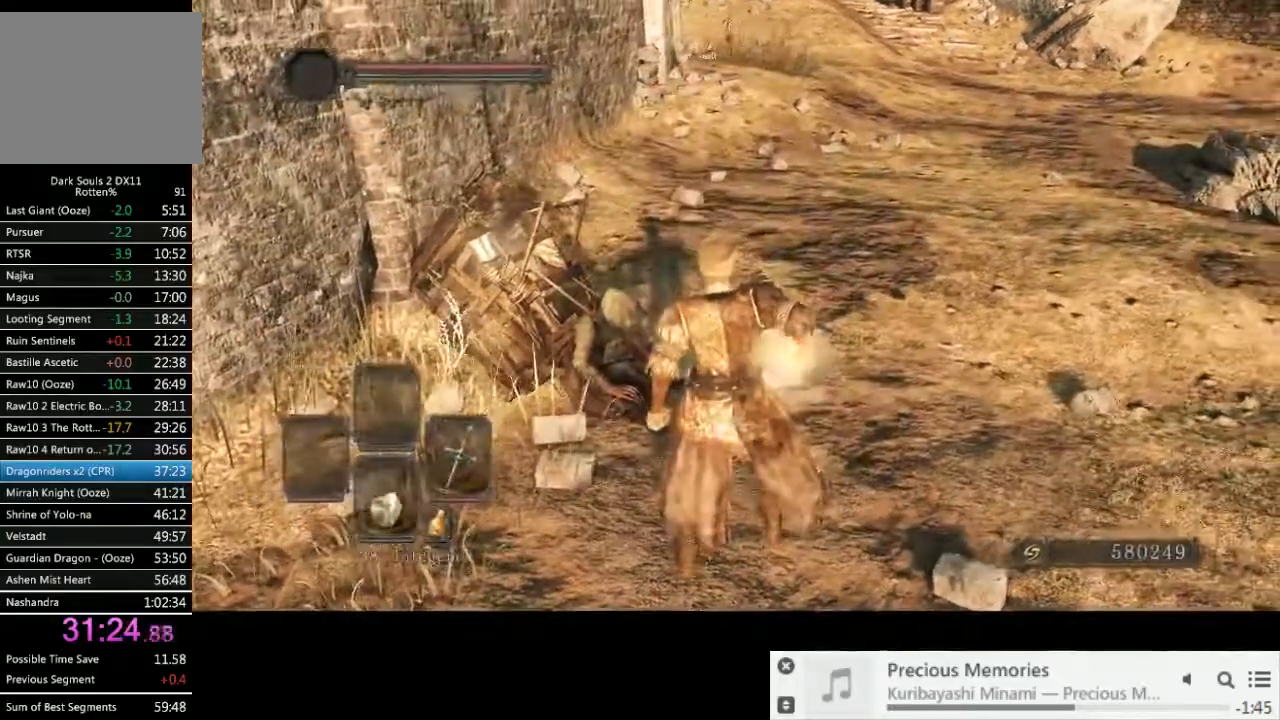
{"buttons": ["CIRCLE"], "left_stick": "center", "right_stick": "center", "events": []}
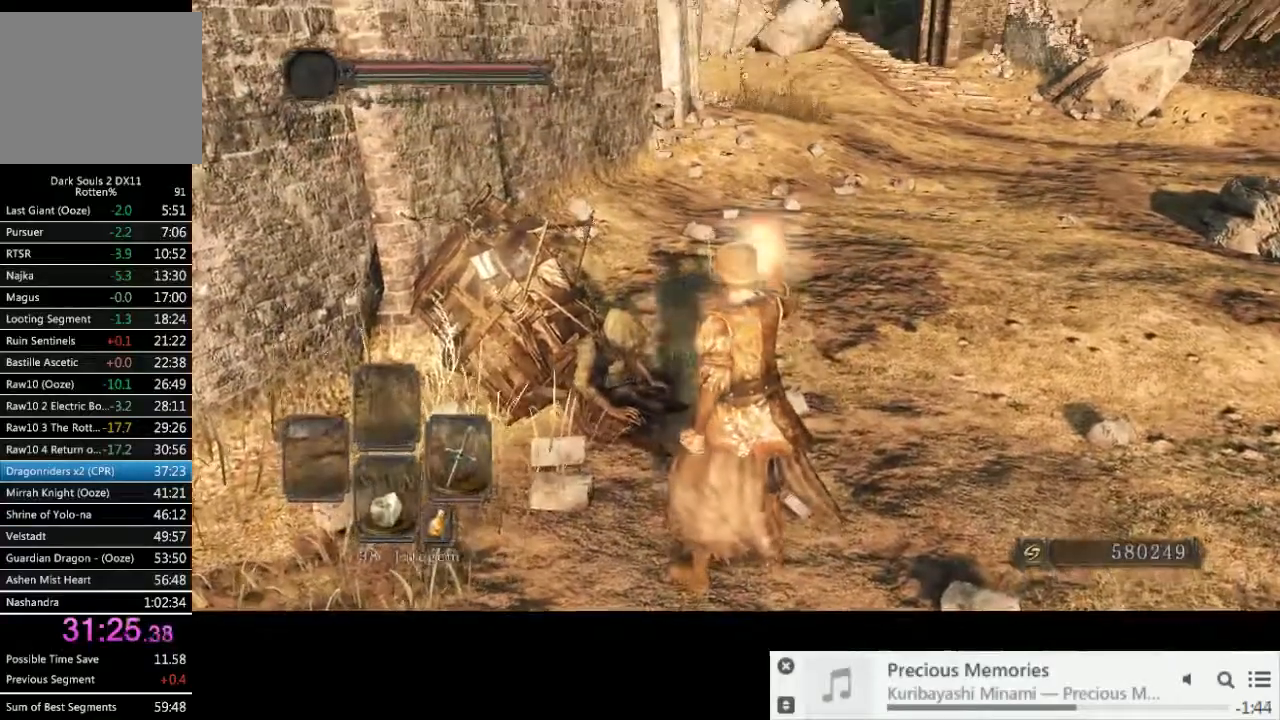
{"buttons": [], "left_stick": "center", "right_stick": "center", "events": [[200, "right_stick", "left"], [383, "CIRCLE", "up"], [383, "right_stick", "center"]]}
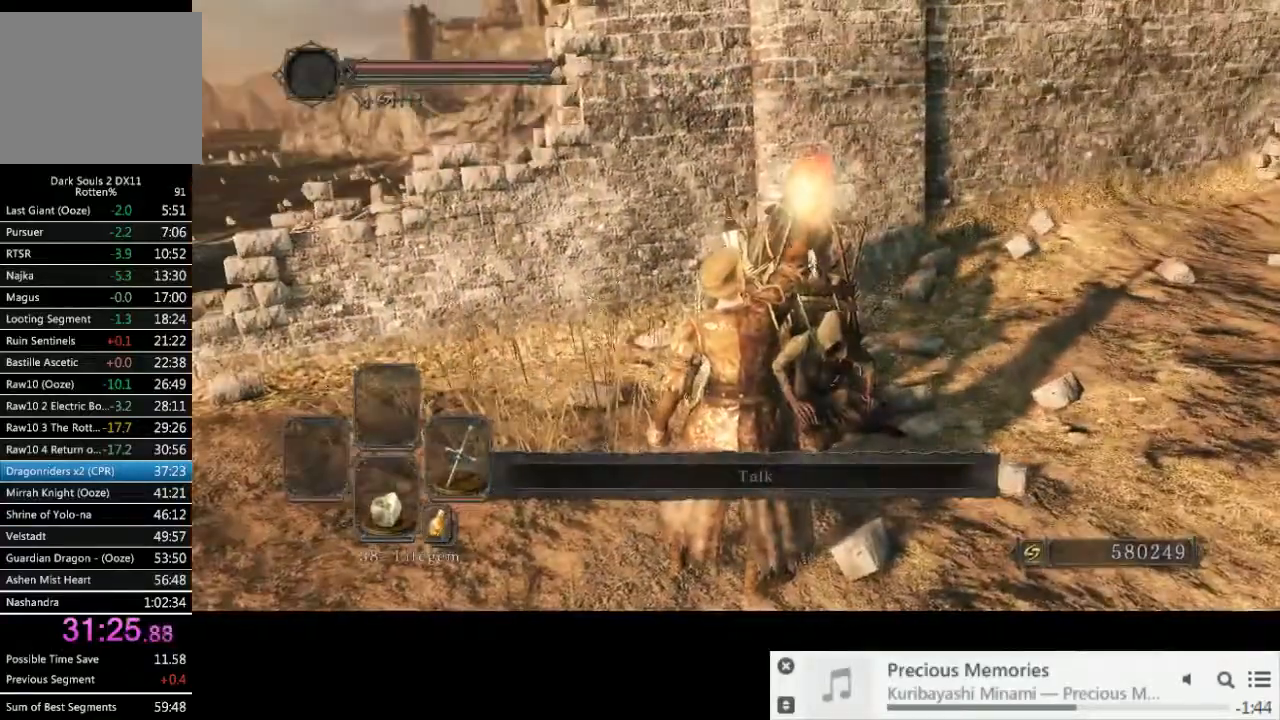
{"buttons": [], "left_stick": "center", "right_stick": "left", "events": [[383, "right_stick", "left"]]}
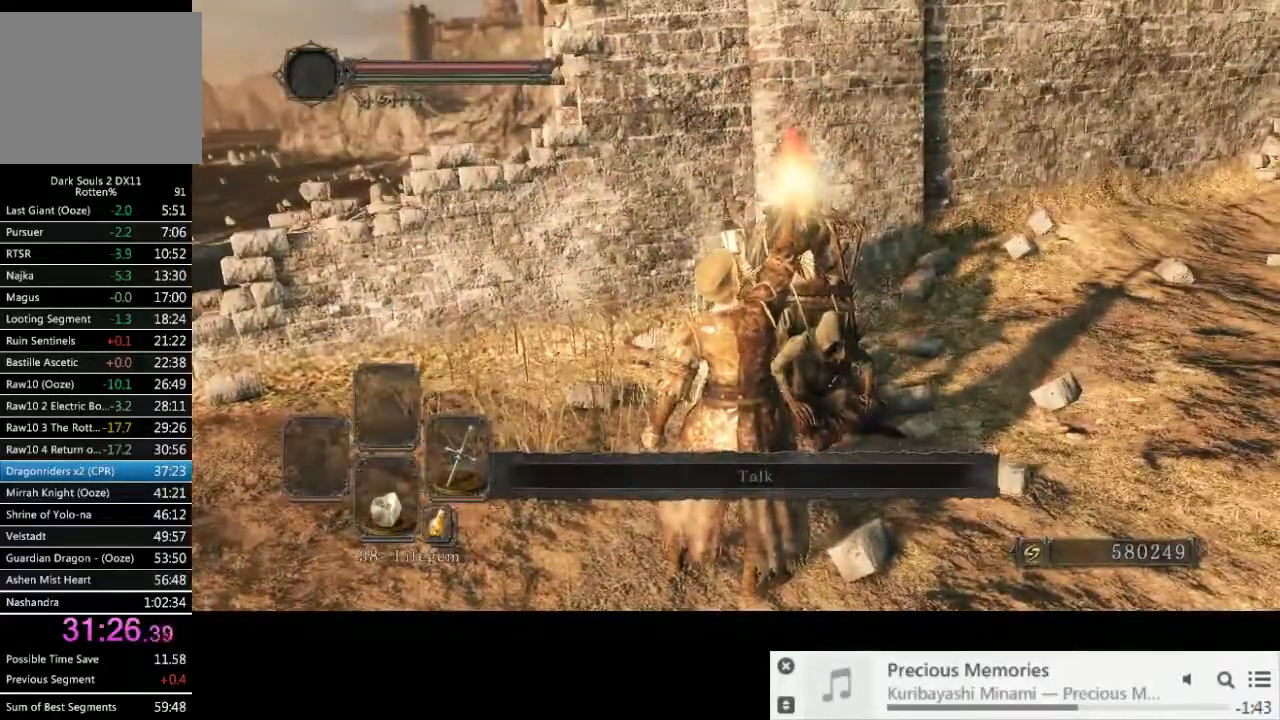
{"buttons": [], "left_stick": "right", "right_stick": "left", "events": [[317, "left_stick", "up-right"], [367, "left_stick", "right"]]}
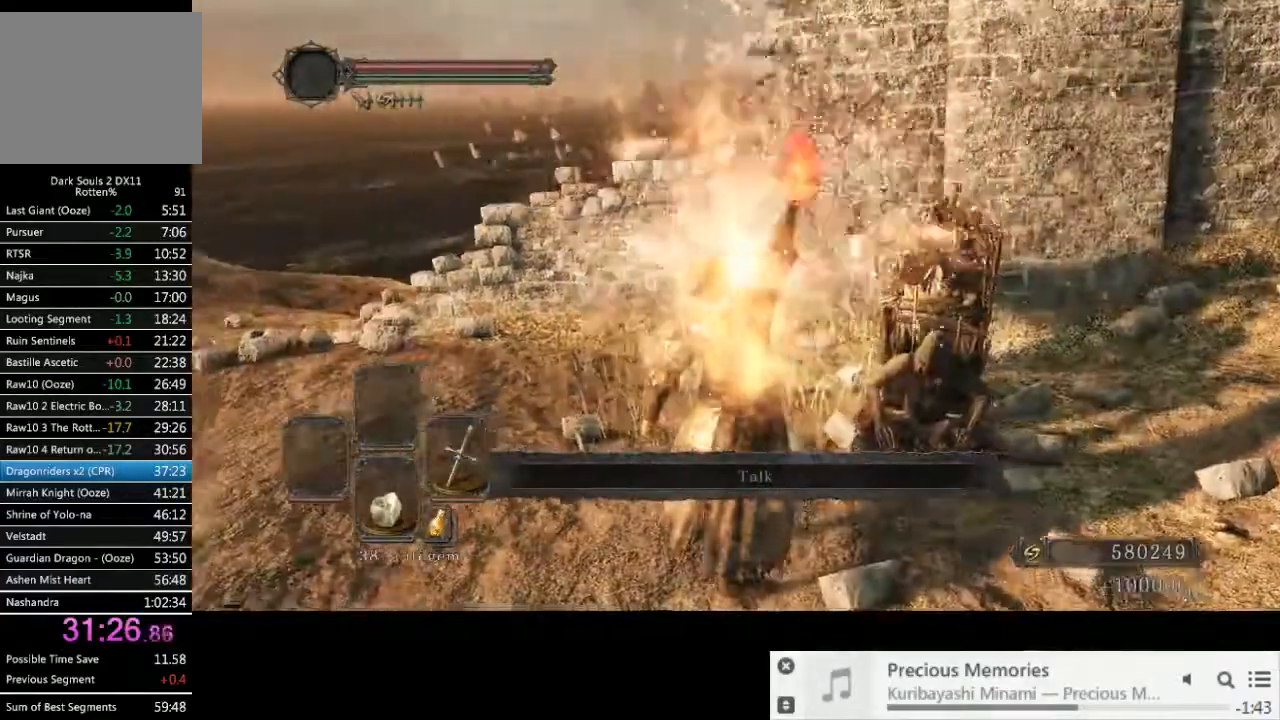
{"buttons": [], "left_stick": "right", "right_stick": "center", "events": [[233, "right_stick", "center"], [267, "CROSS", "down"], [333, "CROSS", "up"], [417, "CROSS", "down"], [500, "CROSS", "up"]]}
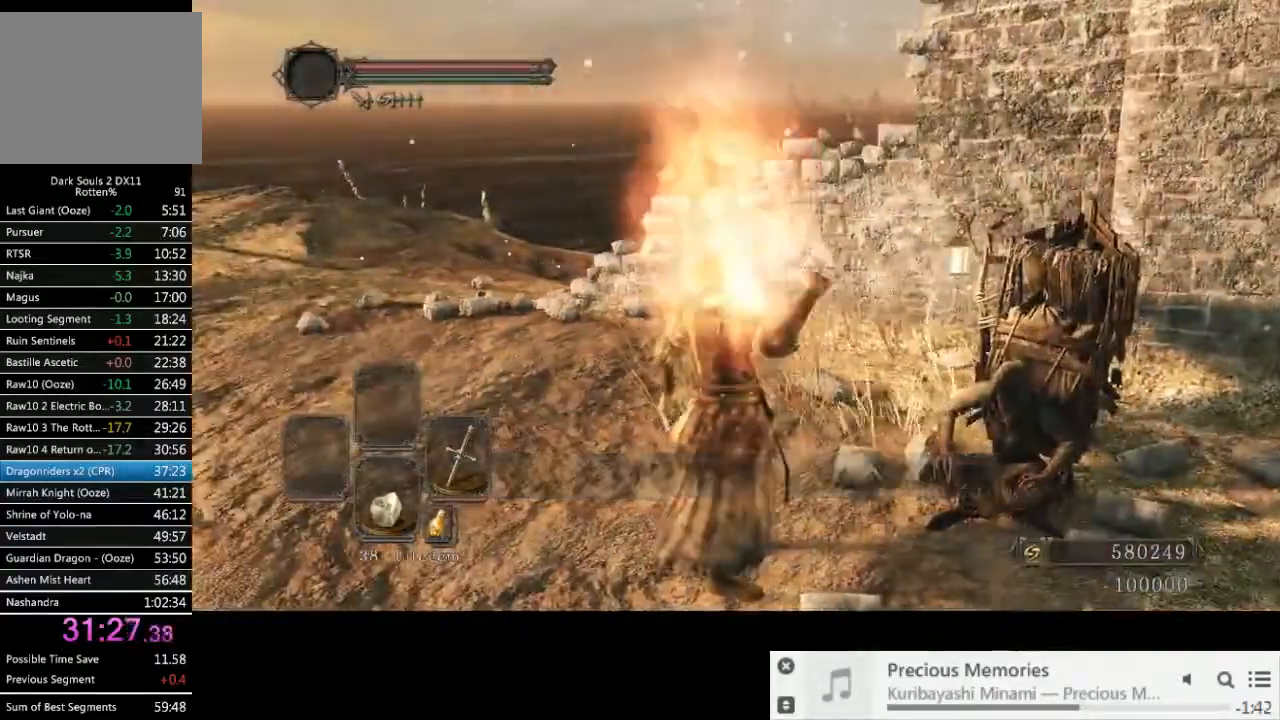
{"buttons": [], "left_stick": "right", "right_stick": "center", "events": [[100, "CROSS", "down"], [150, "CROSS", "up"], [233, "CROSS", "down"], [300, "CROSS", "up"], [400, "CROSS", "down"], [467, "CROSS", "up"]]}
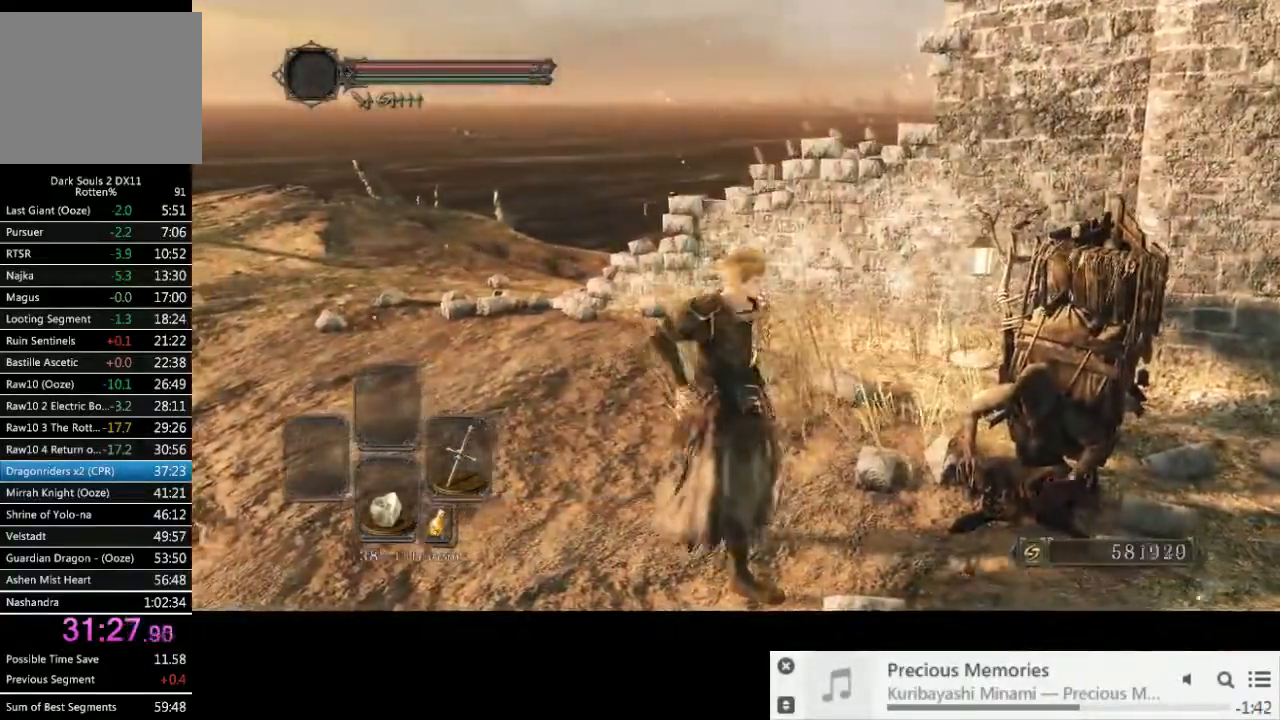
{"buttons": [], "left_stick": "right", "right_stick": "center", "events": [[50, "CROSS", "down"], [133, "CROSS", "up"], [217, "CROSS", "down"], [317, "CROSS", "up"], [400, "CROSS", "down"], [467, "CROSS", "up"]]}
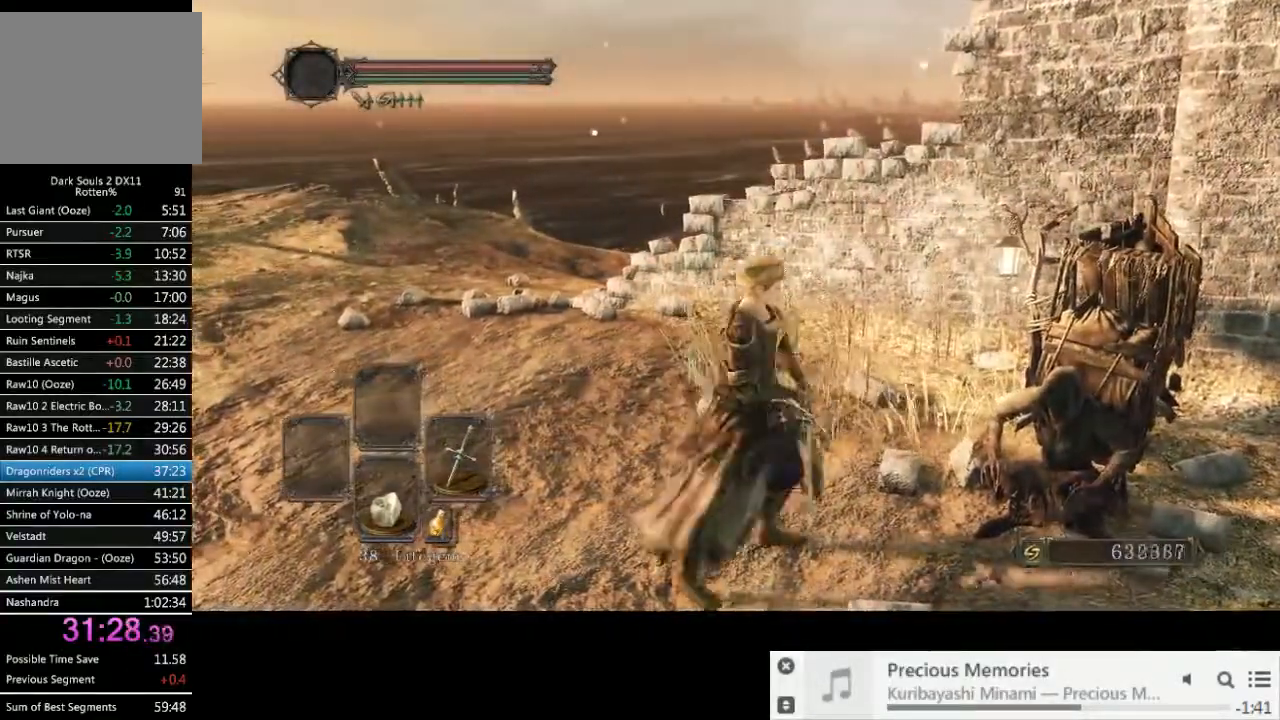
{"buttons": [], "left_stick": "up-left", "right_stick": "center", "events": [[67, "CROSS", "down"], [133, "CROSS", "up"], [250, "CROSS", "down"], [267, "left_stick", "up-left"], [317, "CROSS", "up"], [383, "CROSS", "down"], [483, "CROSS", "up"]]}
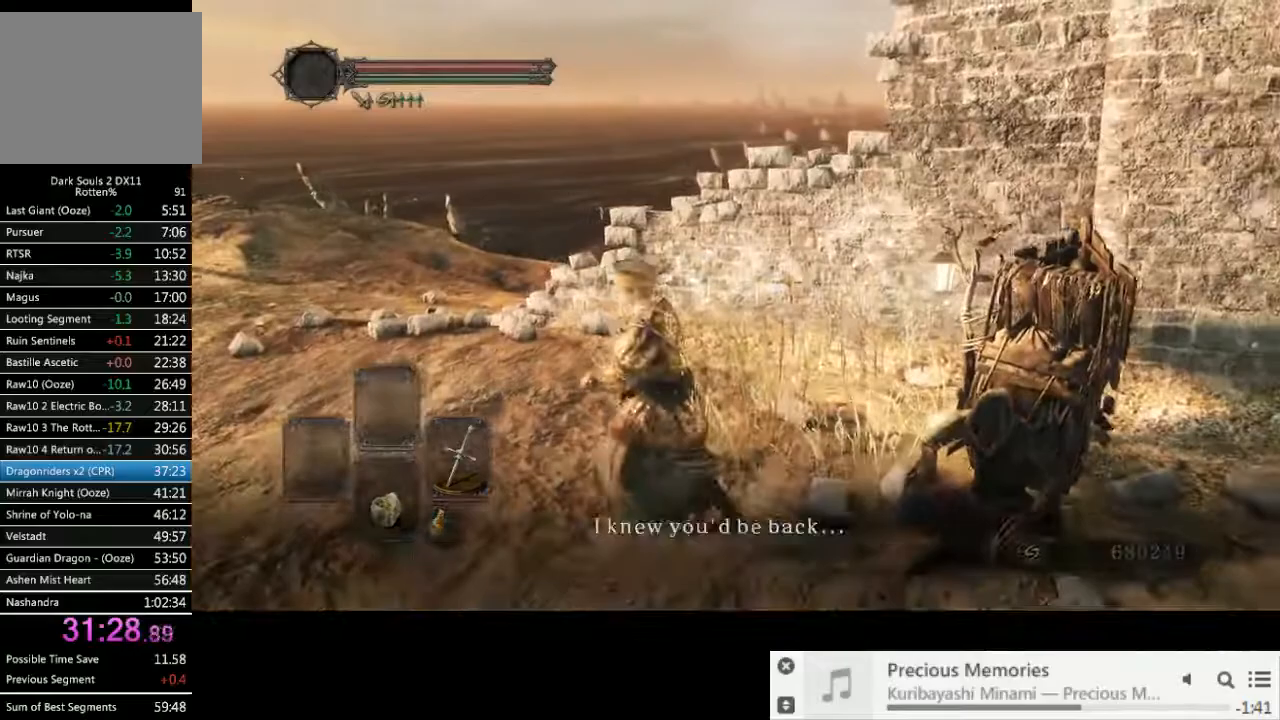
{"buttons": ["DPAD_LEFT"], "left_stick": "center", "right_stick": "center", "events": [[33, "left_stick", "center"], [50, "CROSS", "down"], [133, "CROSS", "up"], [217, "CROSS", "down"], [300, "CROSS", "up"], [500, "DPAD_LEFT", "down"]]}
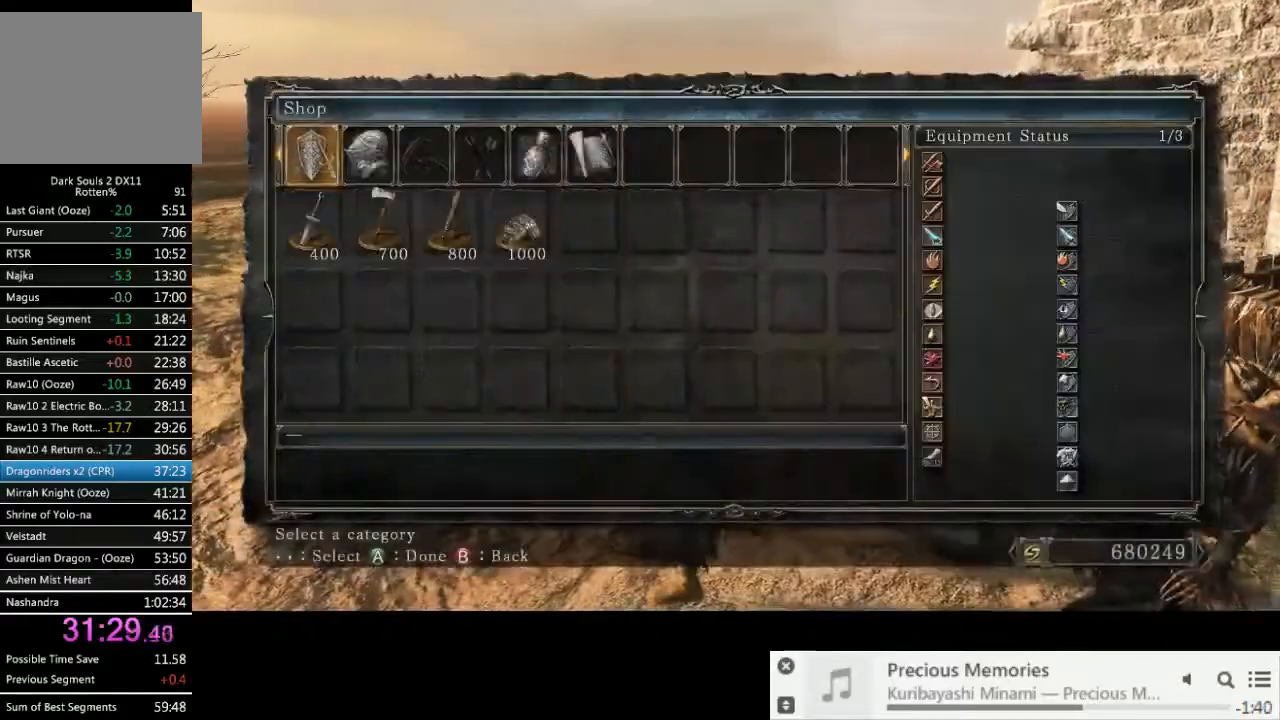
{"buttons": [], "left_stick": "center", "right_stick": "center", "events": [[100, "DPAD_LEFT", "up"], [200, "DPAD_LEFT", "down"], [300, "DPAD_LEFT", "up"], [400, "CROSS", "down"], [500, "CROSS", "up"]]}
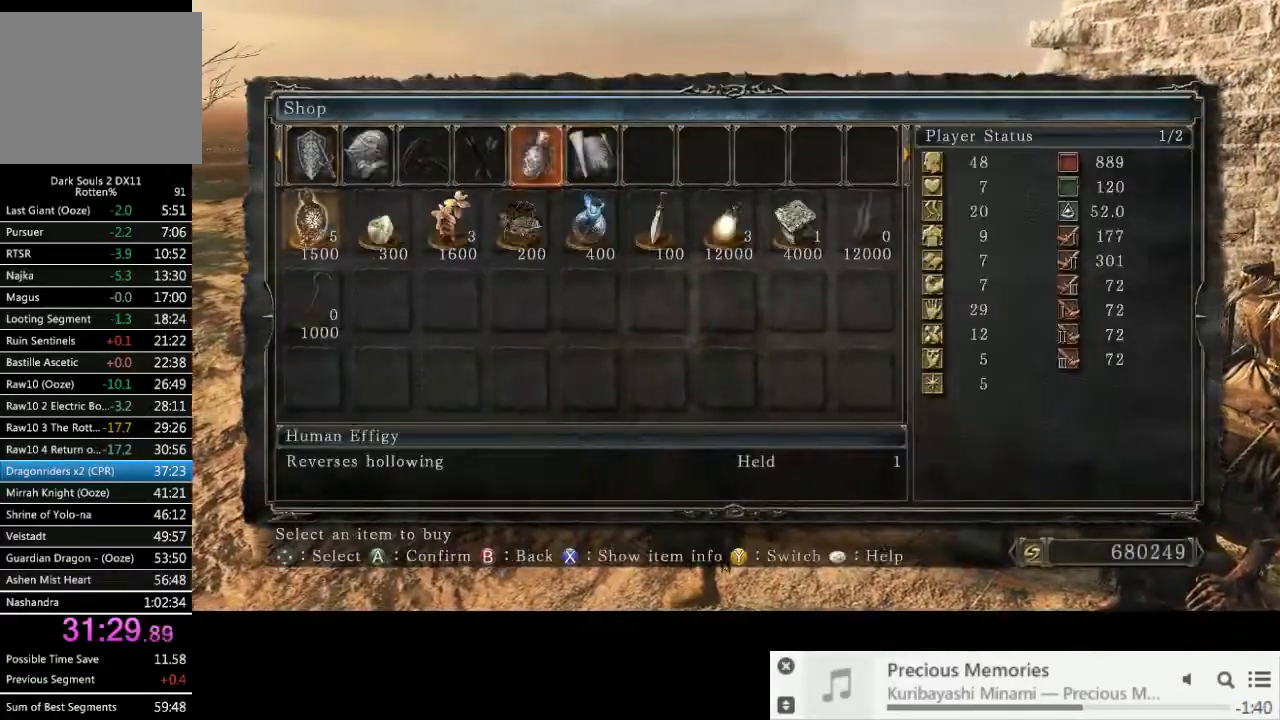
{"buttons": ["DPAD_LEFT"], "left_stick": "center", "right_stick": "center", "events": [[17, "DPAD_LEFT", "down"], [117, "DPAD_LEFT", "up"], [200, "DPAD_LEFT", "down"], [267, "DPAD_LEFT", "up"], [350, "DPAD_LEFT", "down"], [450, "DPAD_LEFT", "up"], [483, "DPAD_LEFT", "down"]]}
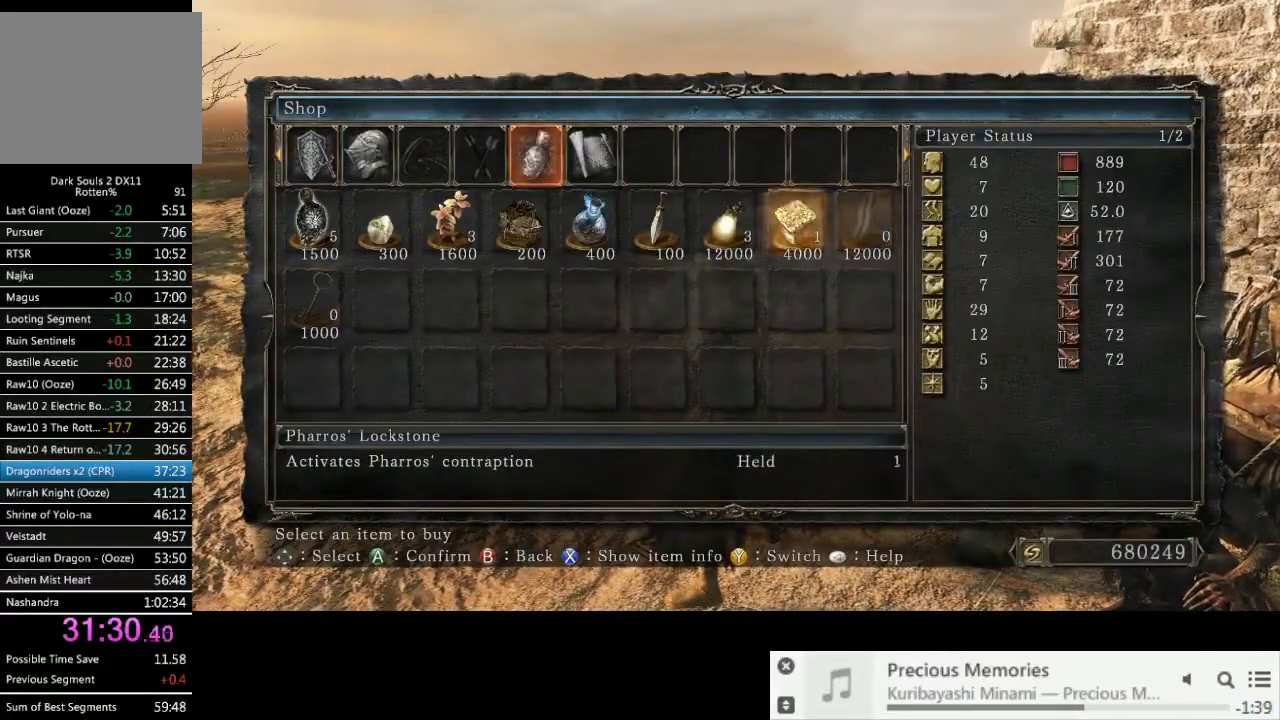
{"buttons": [], "left_stick": "center", "right_stick": "center", "events": [[100, "CROSS", "down"], [100, "DPAD_LEFT", "up"], [200, "CROSS", "up"], [233, "DPAD_DOWN", "down"], [350, "CROSS", "down"], [350, "DPAD_DOWN", "up"], [433, "CROSS", "up"]]}
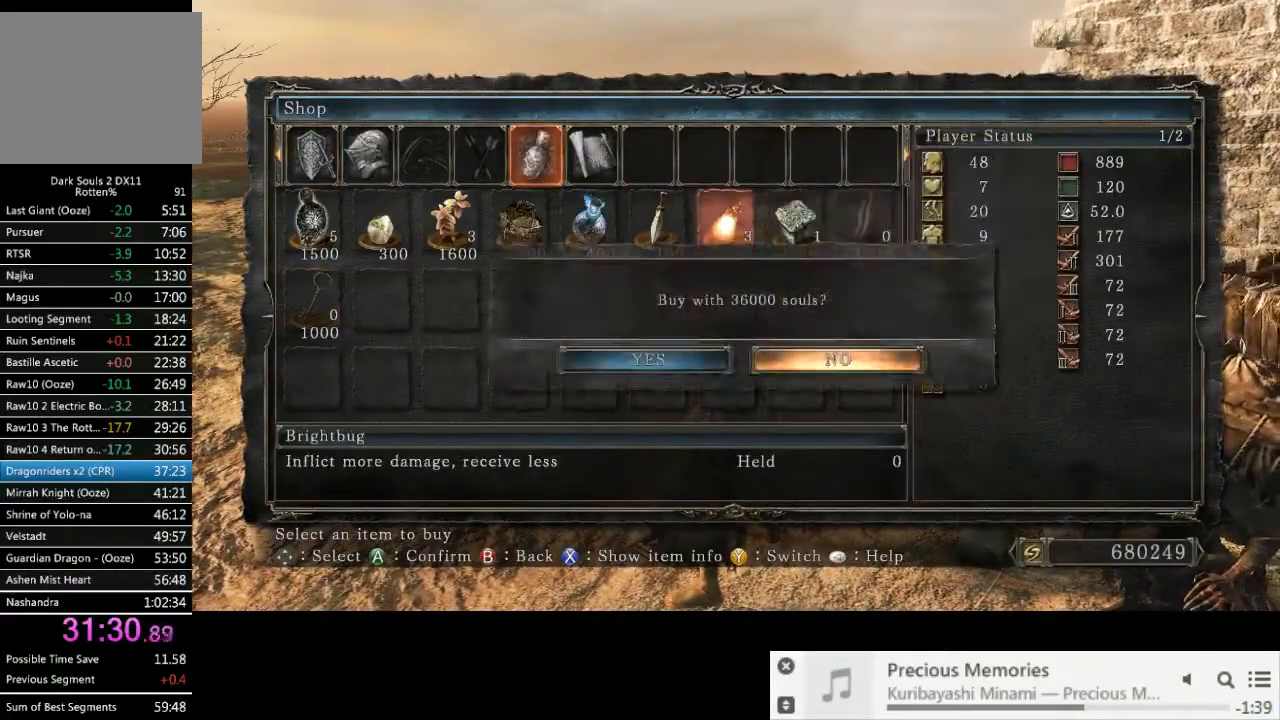
{"buttons": [], "left_stick": "left", "right_stick": "center", "events": [[50, "DPAD_LEFT", "down"], [133, "CROSS", "down"], [150, "DPAD_LEFT", "up"], [250, "CROSS", "up"], [433, "left_stick", "left"], [450, "CIRCLE", "down"], [500, "CIRCLE", "up"]]}
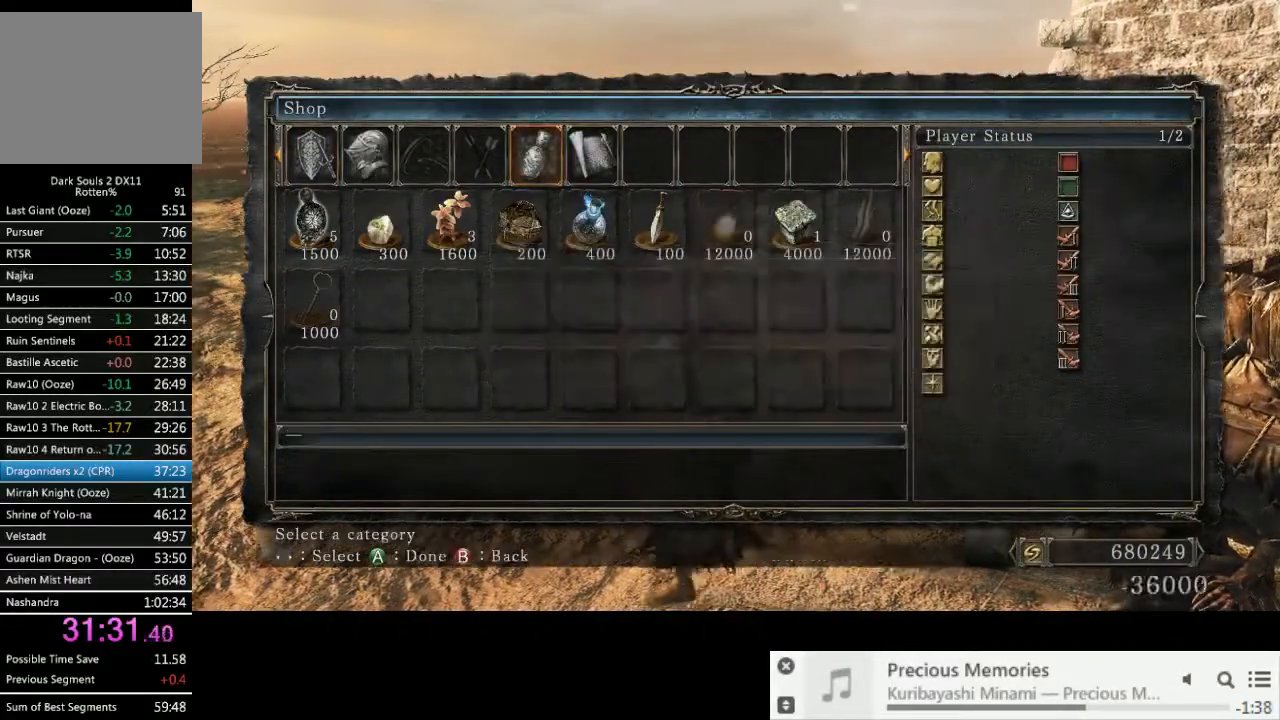
{"buttons": [], "left_stick": "left", "right_stick": "center", "events": [[100, "CIRCLE", "down"], [150, "CIRCLE", "up"], [250, "CIRCLE", "down"], [300, "CIRCLE", "up"], [400, "CROSS", "down"], [450, "CROSS", "up"]]}